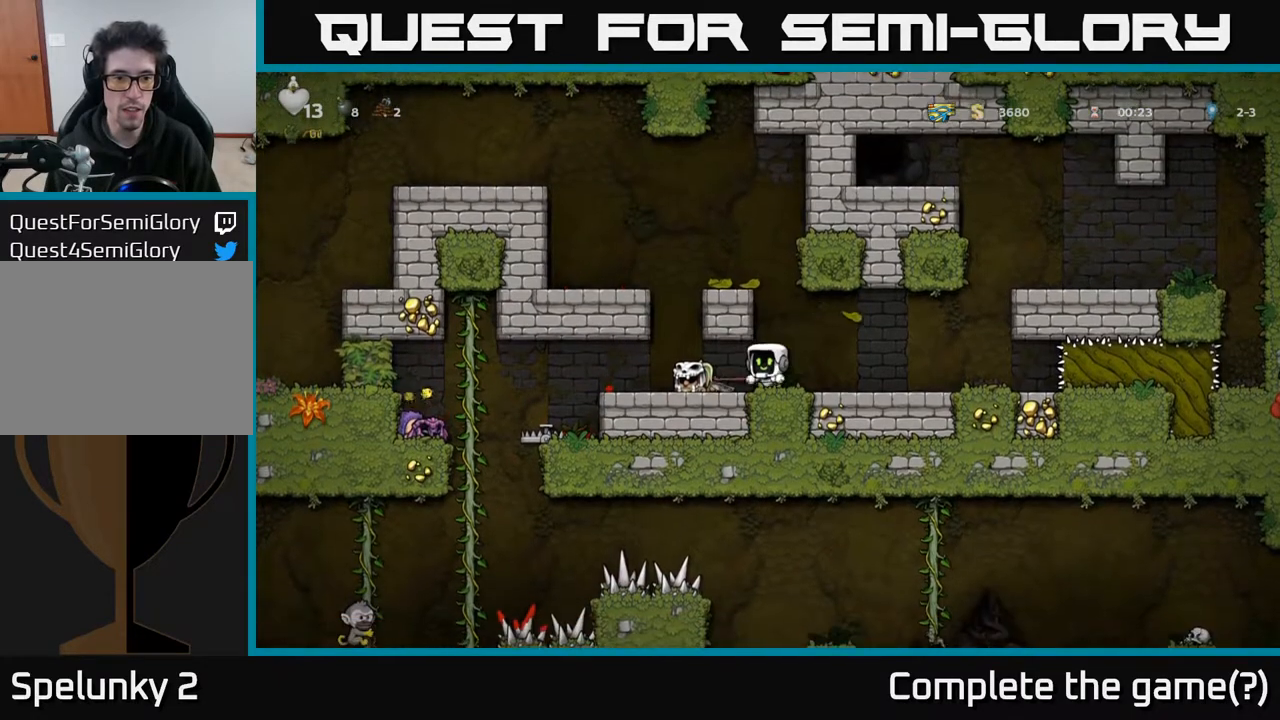
Gameplay with a controller (Xbox layout); each line is a JSON object with the inputs held at the frame after it. "events" lists button and stick changes between this image and that frame as [ms after this image, input, new state], when the widget could be followed in between.
{"buttons": ["DPAD_LEFT"], "left_stick": "center", "right_stick": "center", "events": [[167, "DPAD_DOWN", "down"], [167, "DPAD_LEFT", "up"], [283, "X", "down"], [350, "X", "up"], [417, "DPAD_DOWN", "up"], [433, "DPAD_LEFT", "down"]]}
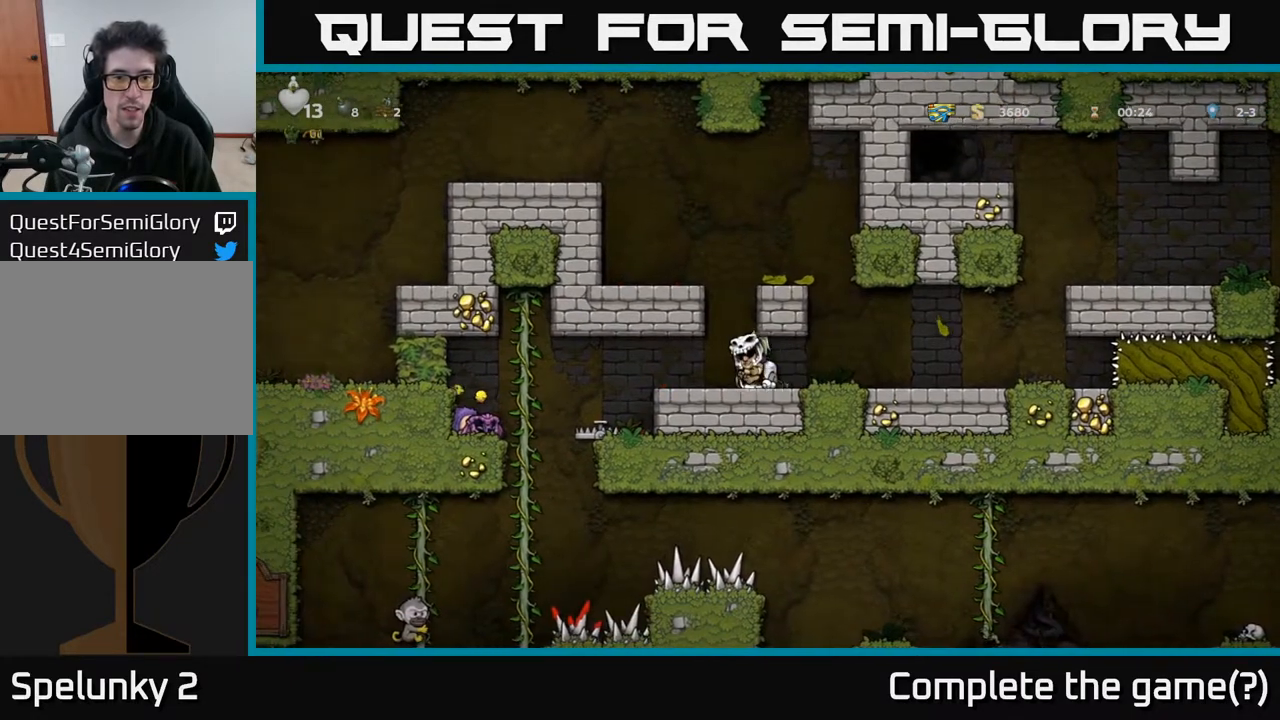
{"buttons": [], "left_stick": "center", "right_stick": "center", "events": [[50, "X", "down"], [117, "DPAD_LEFT", "up"], [150, "X", "up"]]}
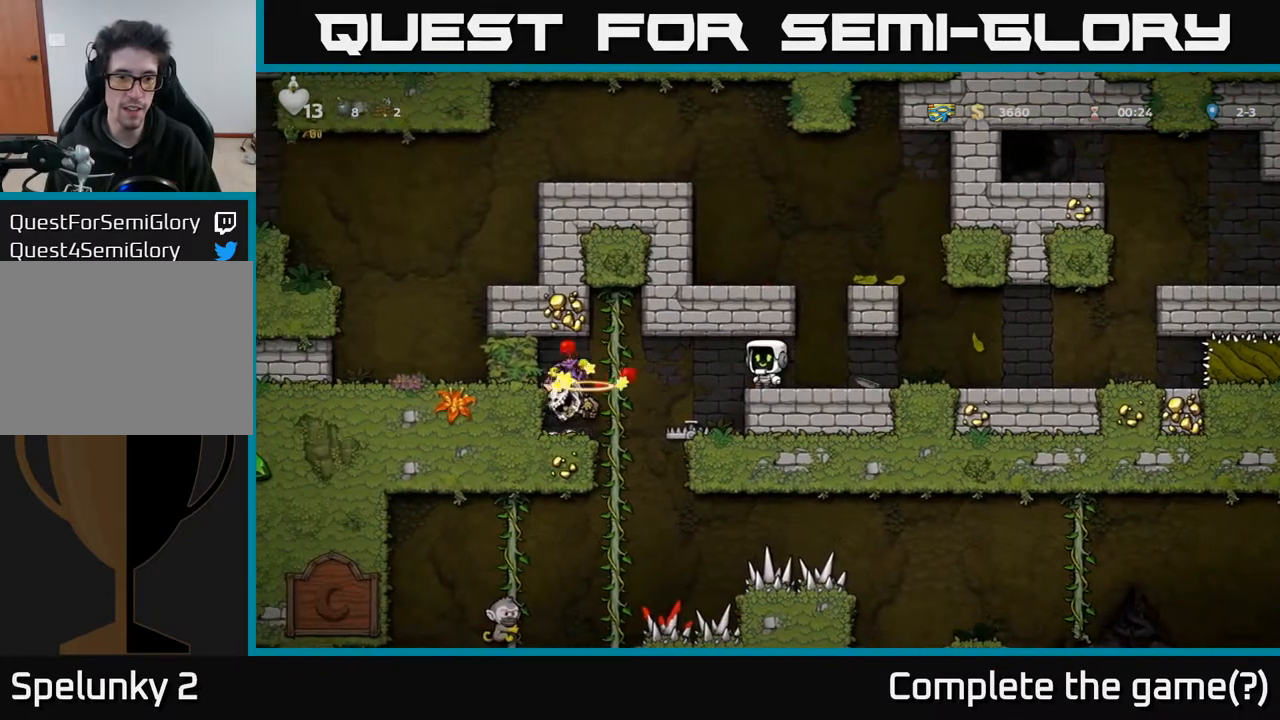
{"buttons": [], "left_stick": "center", "right_stick": "center", "events": []}
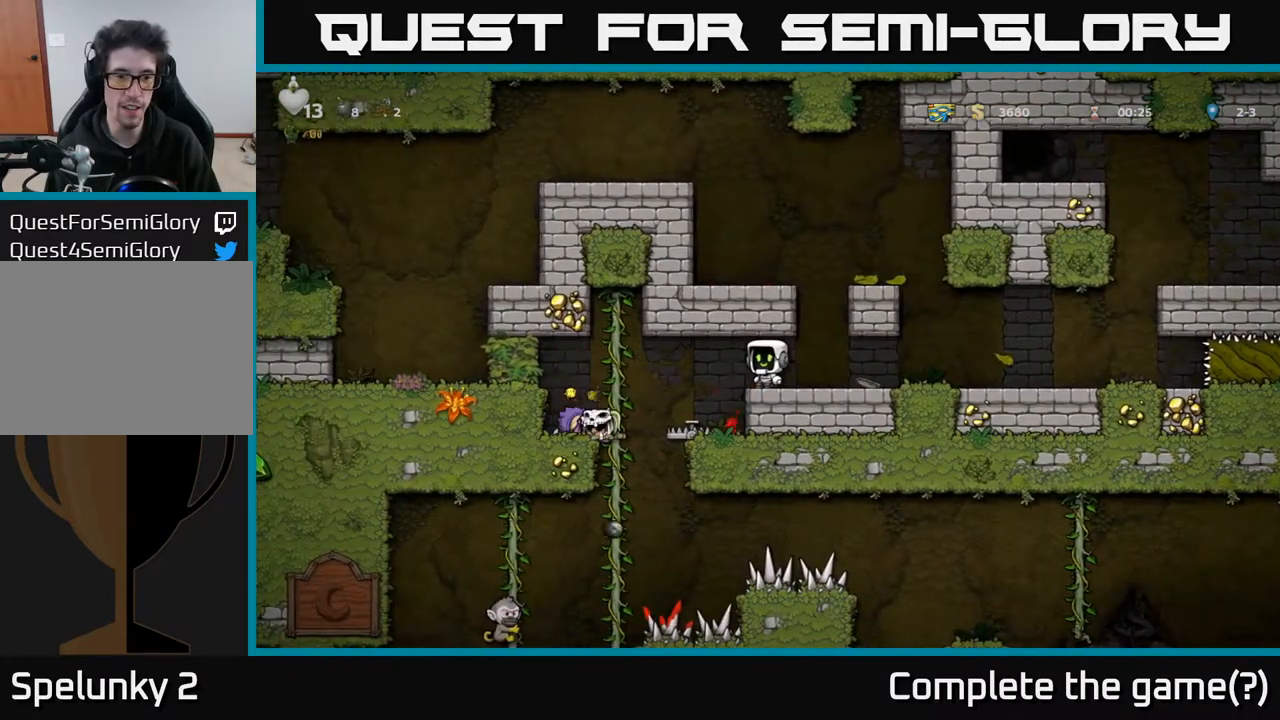
{"buttons": ["DPAD_RIGHT"], "left_stick": "center", "right_stick": "center", "events": [[283, "DPAD_LEFT", "down"], [450, "DPAD_LEFT", "up"], [483, "DPAD_RIGHT", "down"]]}
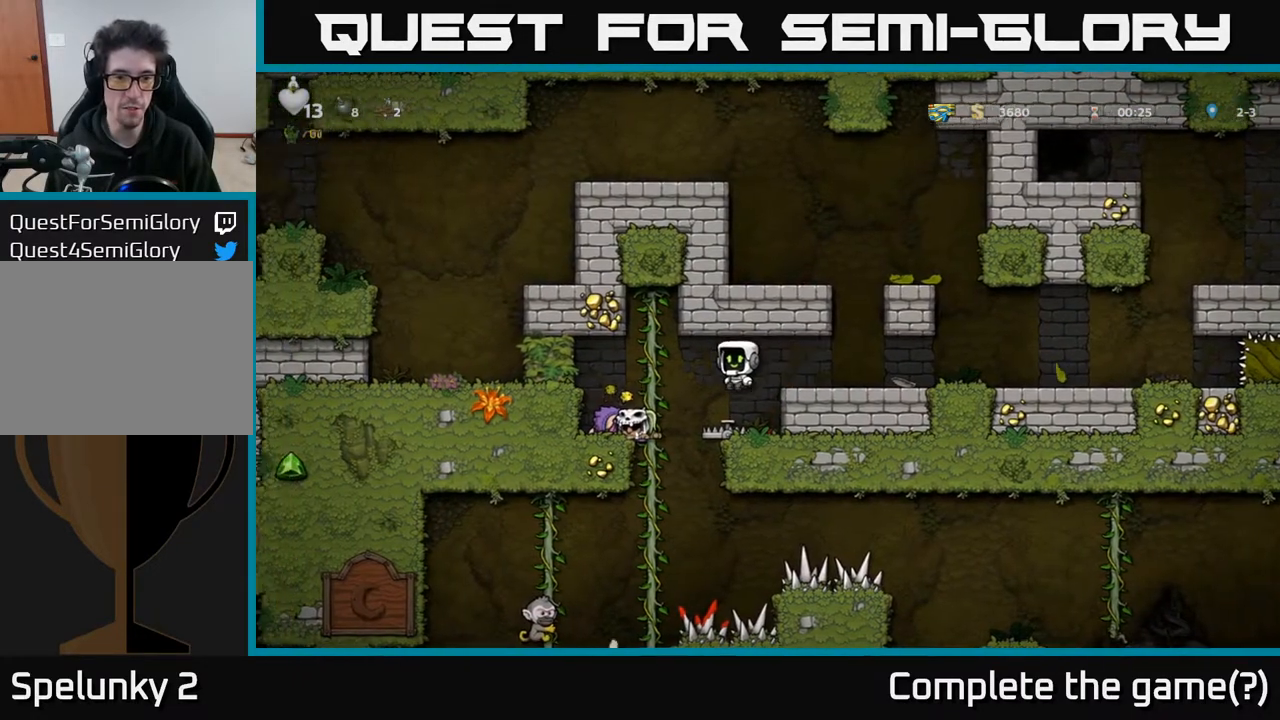
{"buttons": [], "left_stick": "center", "right_stick": "center", "events": [[117, "DPAD_RIGHT", "up"]]}
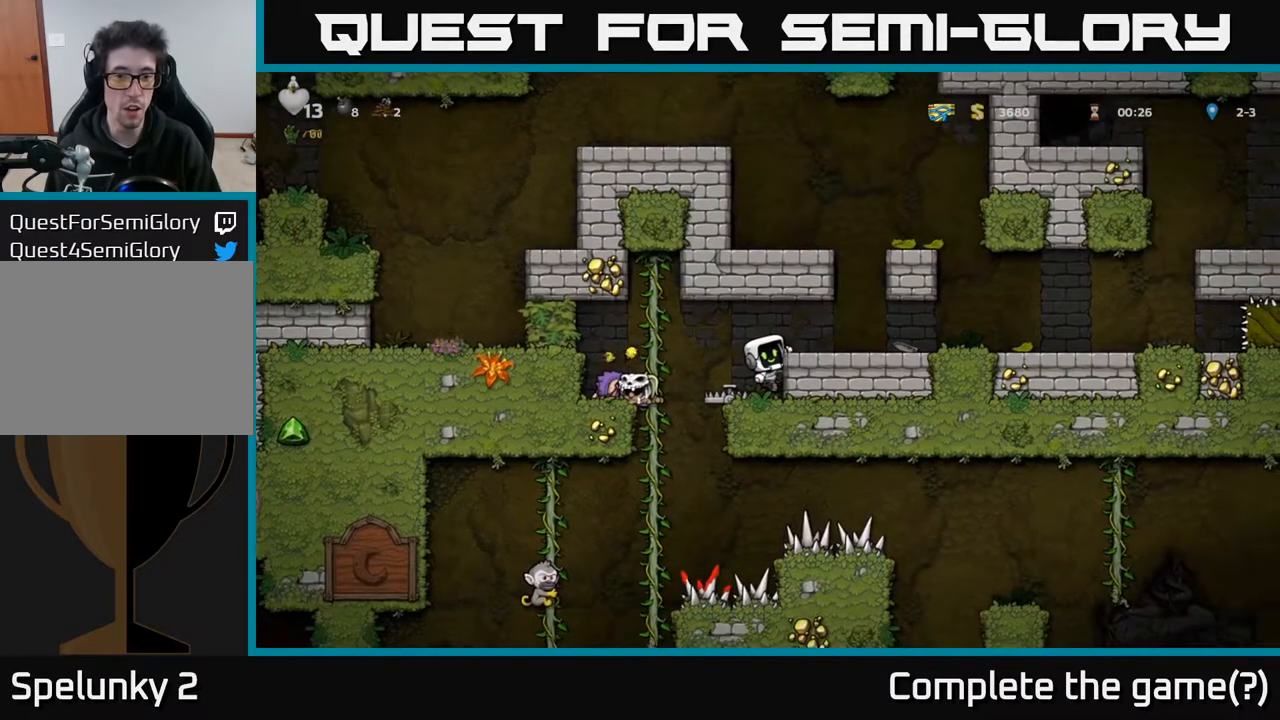
{"buttons": ["A", "DPAD_RIGHT"], "left_stick": "center", "right_stick": "center", "events": [[367, "A", "down"], [400, "DPAD_RIGHT", "down"]]}
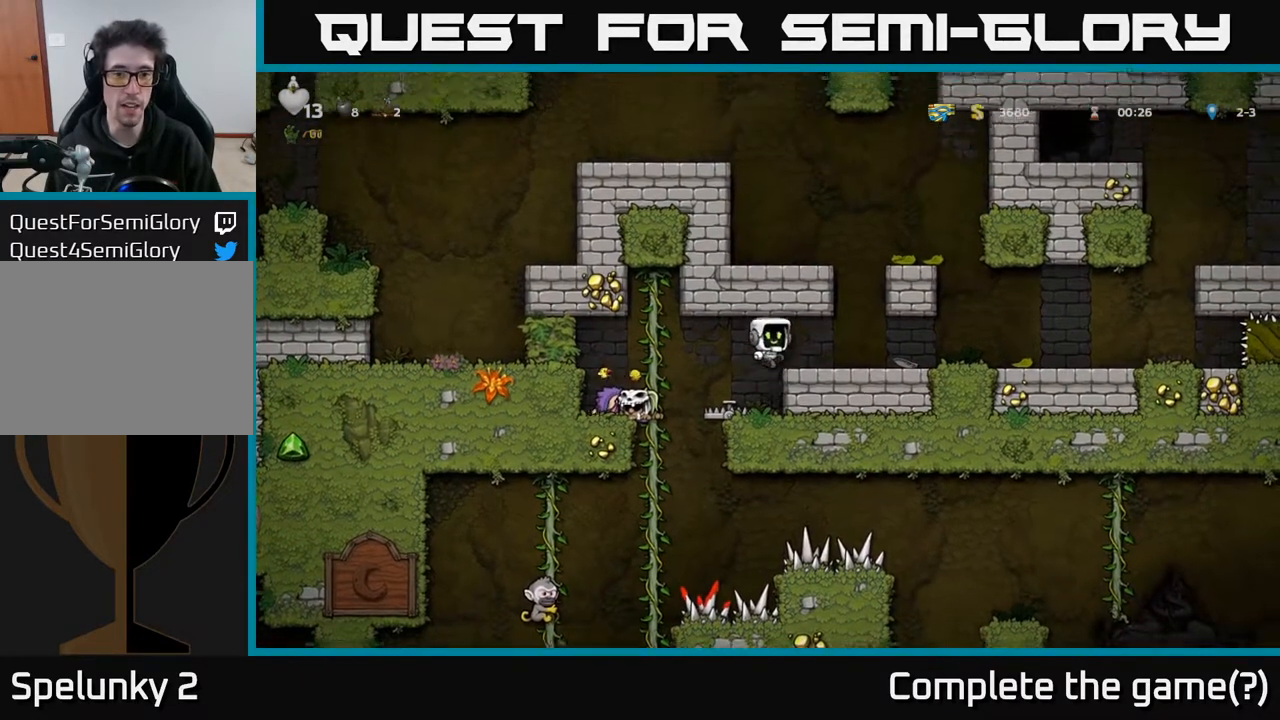
{"buttons": ["A", "X", "DPAD_LEFT"], "left_stick": "center", "right_stick": "center", "events": [[17, "A", "up"], [50, "DPAD_RIGHT", "up"], [233, "DPAD_LEFT", "down"], [383, "A", "down"], [417, "X", "down"]]}
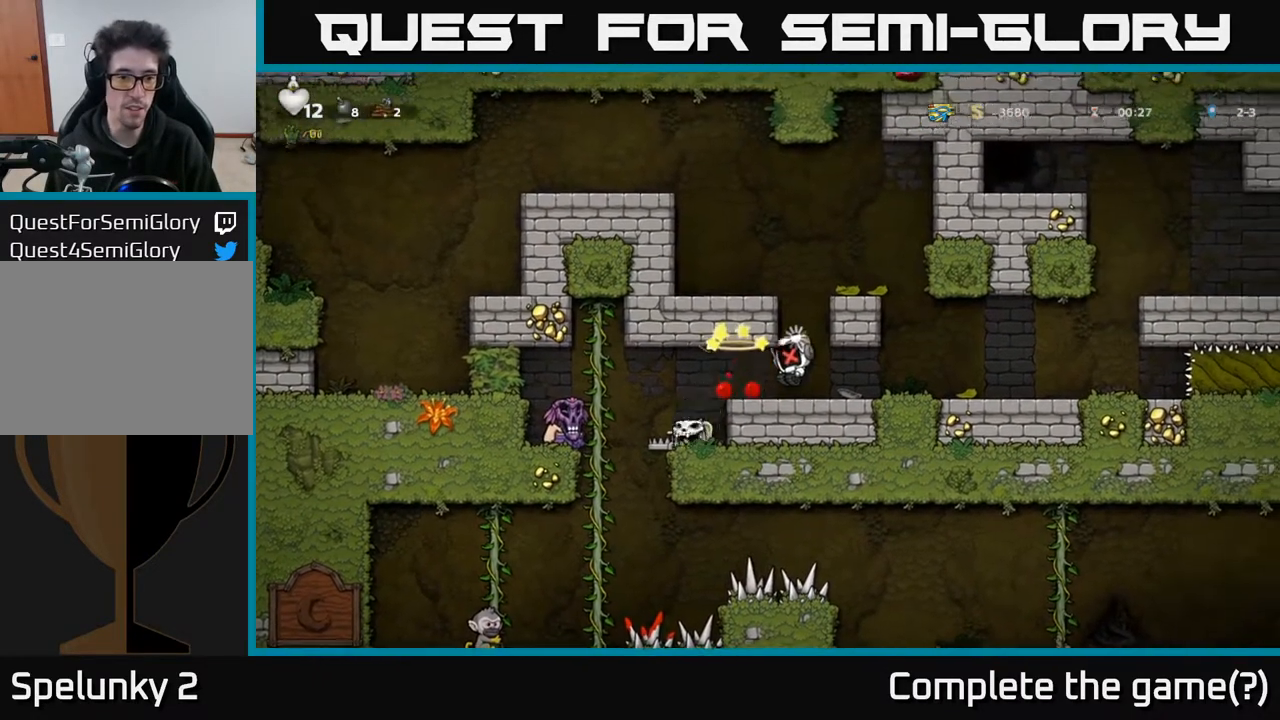
{"buttons": [], "left_stick": "center", "right_stick": "center", "events": [[17, "X", "up"], [33, "A", "up"], [217, "DPAD_LEFT", "up"]]}
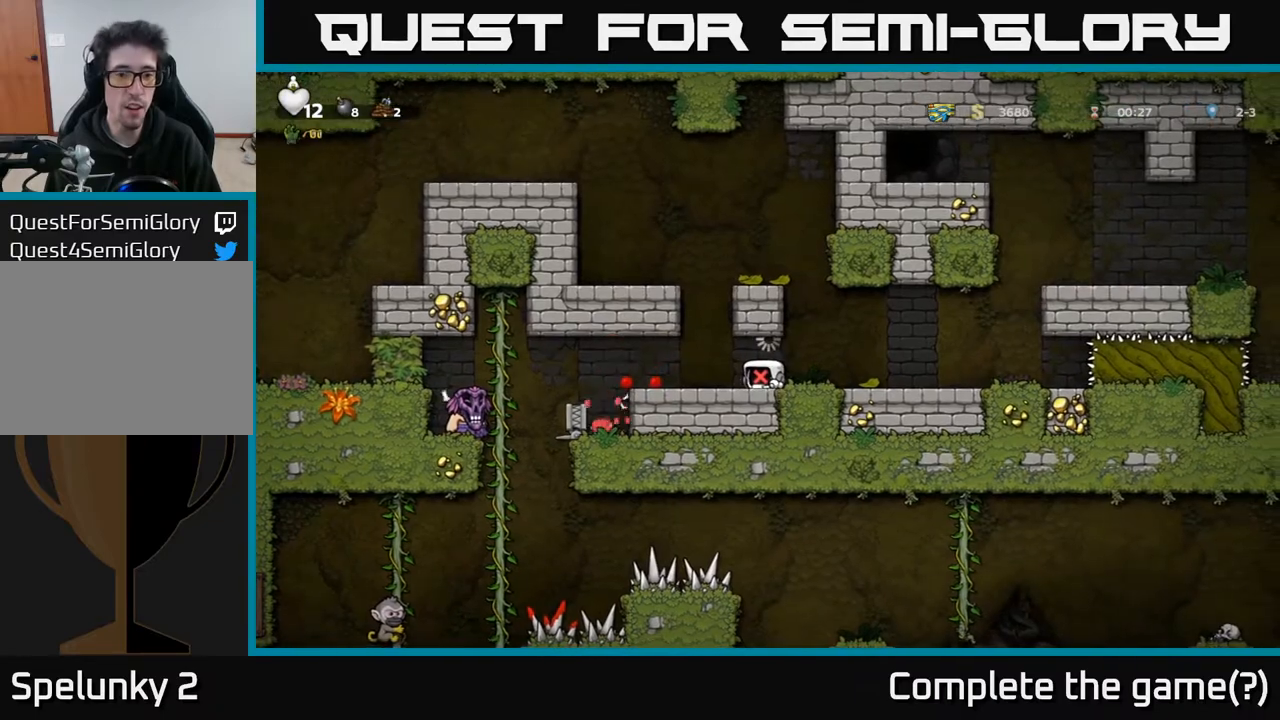
{"buttons": [], "left_stick": "center", "right_stick": "center", "events": [[100, "A", "down"], [267, "A", "up"], [267, "DPAD_LEFT", "down"], [400, "DPAD_LEFT", "up"]]}
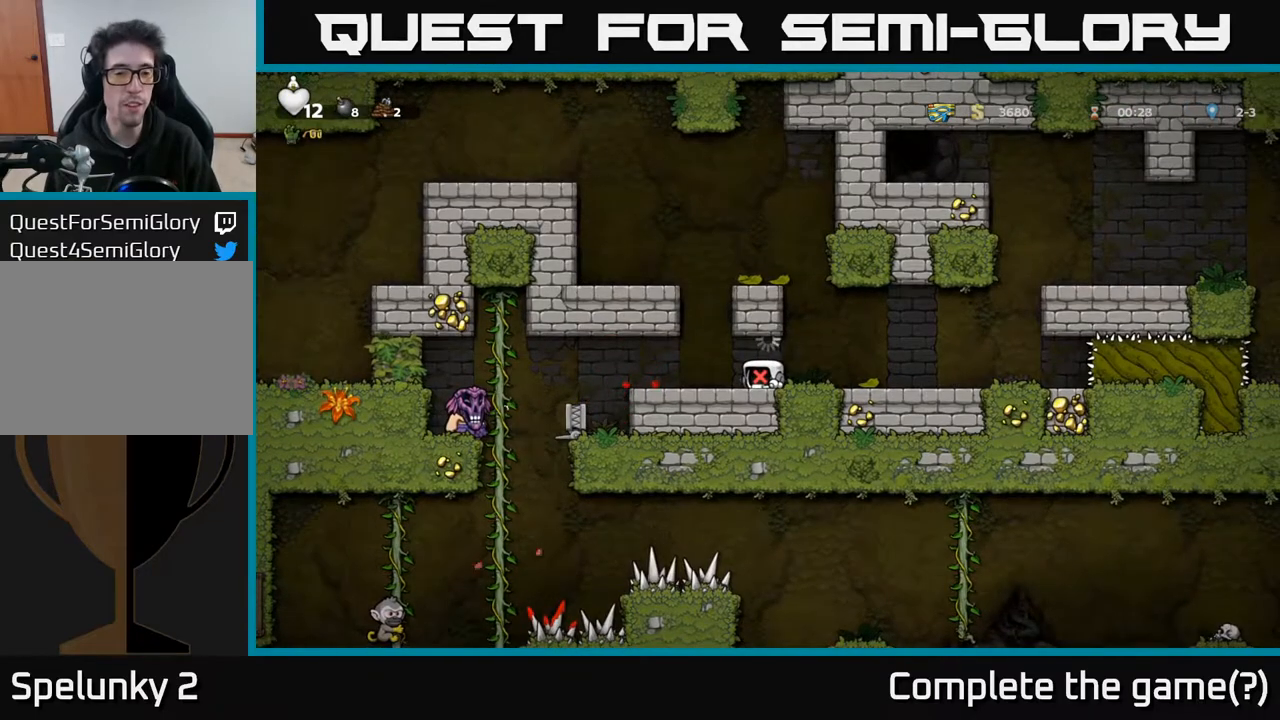
{"buttons": ["DPAD_LEFT"], "left_stick": "center", "right_stick": "center", "events": [[250, "DPAD_RIGHT", "down"], [300, "DPAD_RIGHT", "up"], [500, "DPAD_LEFT", "down"]]}
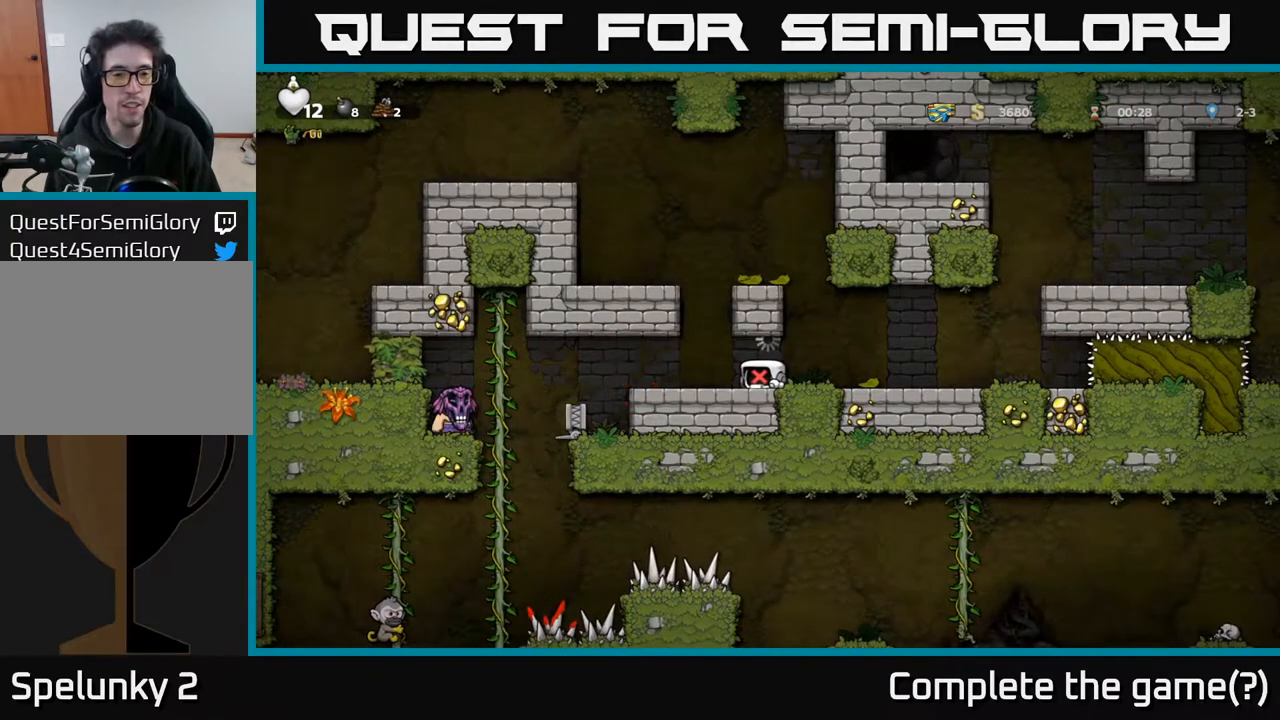
{"buttons": [], "left_stick": "center", "right_stick": "center", "events": [[300, "DPAD_LEFT", "up"]]}
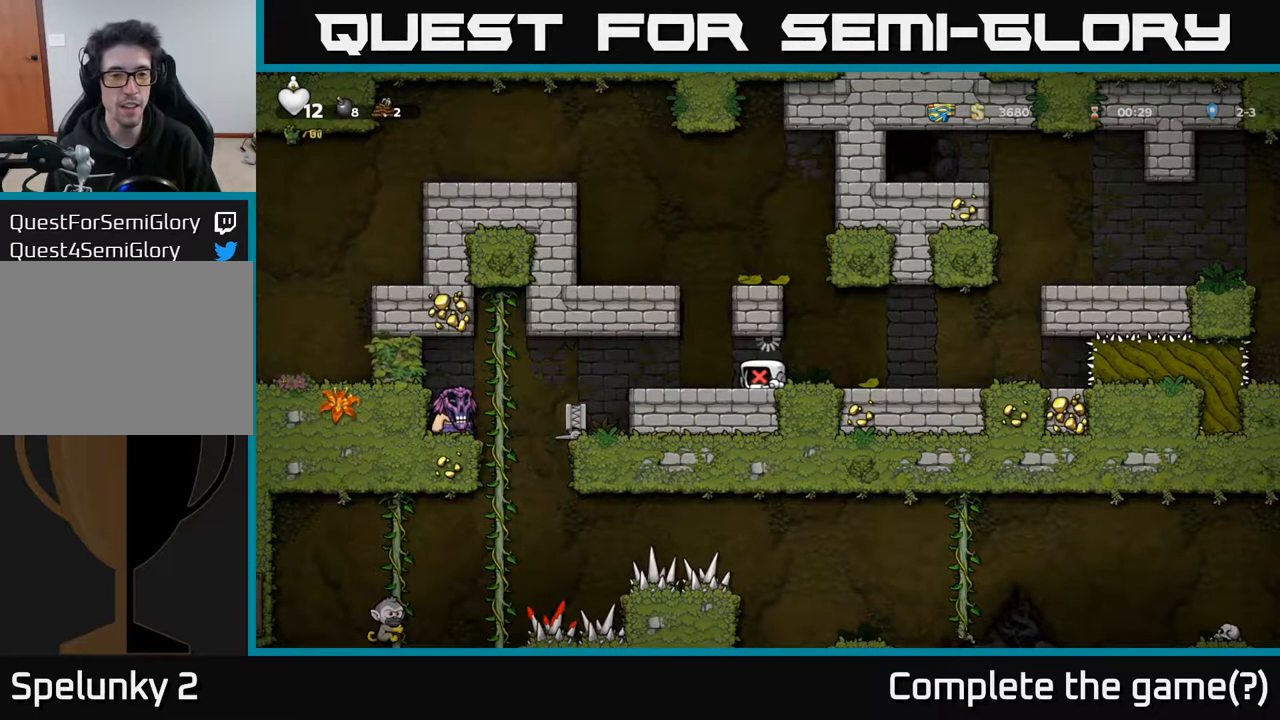
{"buttons": ["DPAD_LEFT"], "left_stick": "center", "right_stick": "center", "events": [[17, "DPAD_LEFT", "down"], [117, "DPAD_LEFT", "up"], [467, "DPAD_LEFT", "down"]]}
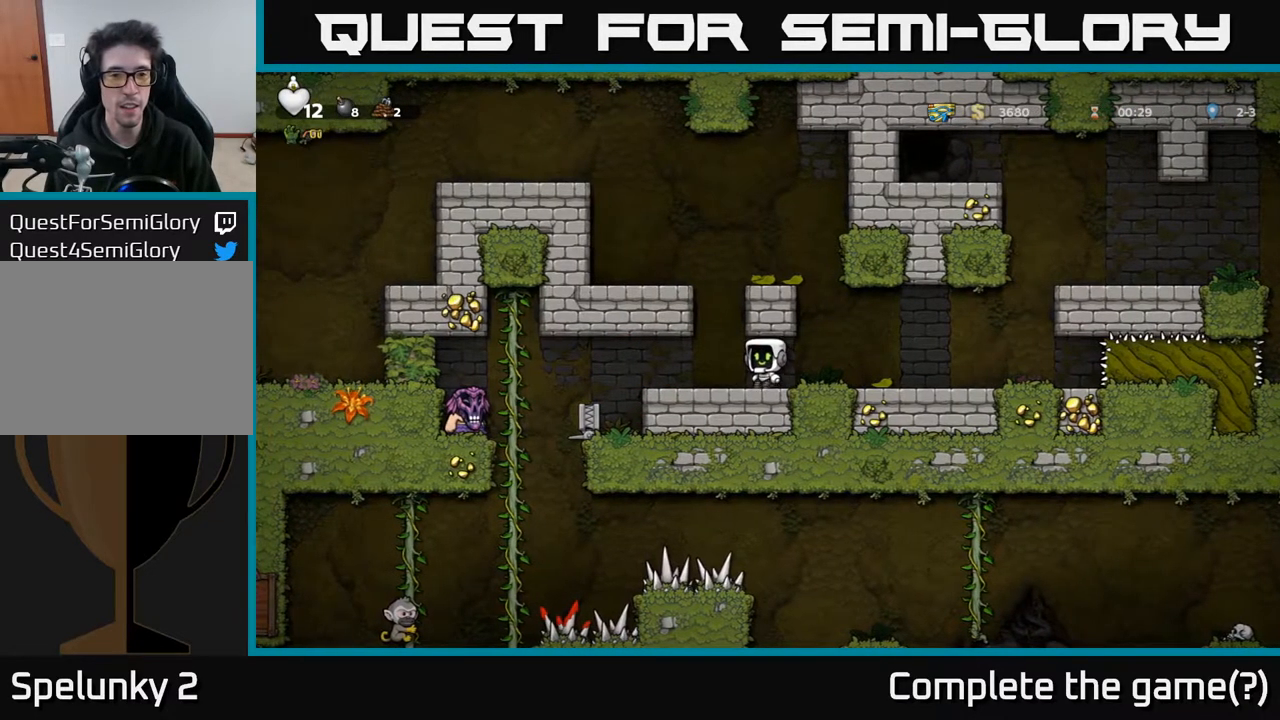
{"buttons": ["DPAD_LEFT"], "left_stick": "center", "right_stick": "center", "events": [[300, "A", "down"], [333, "X", "down"], [450, "X", "up"], [500, "A", "up"]]}
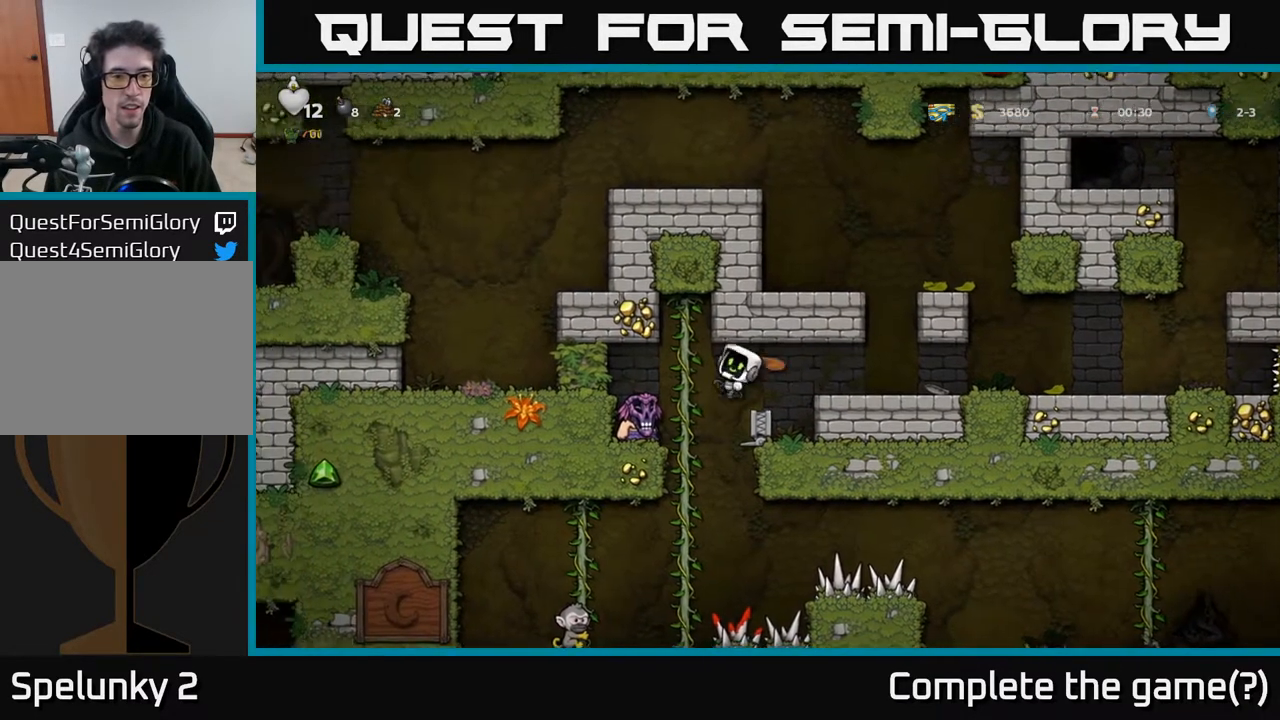
{"buttons": [], "left_stick": "center", "right_stick": "center", "events": [[317, "DPAD_LEFT", "up"]]}
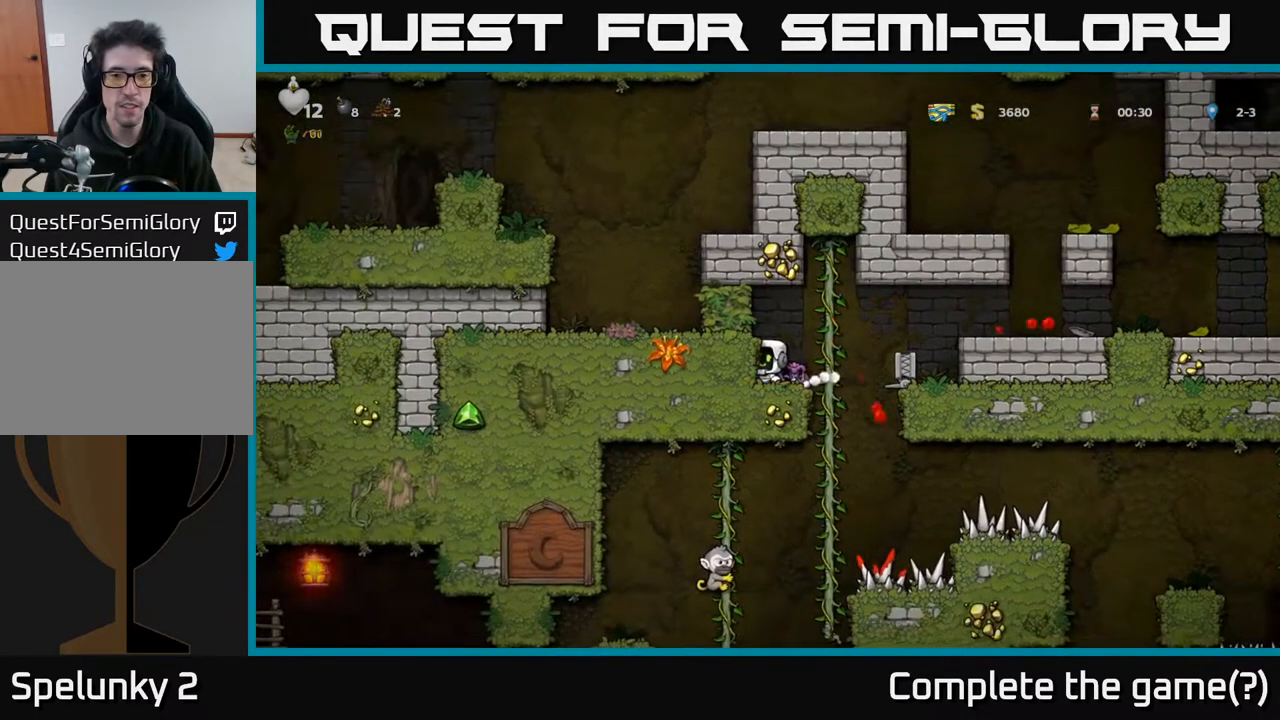
{"buttons": ["X", "DPAD_DOWN"], "left_stick": "center", "right_stick": "center", "events": [[83, "DPAD_RIGHT", "down"], [133, "DPAD_RIGHT", "up"], [383, "DPAD_DOWN", "down"], [450, "X", "down"]]}
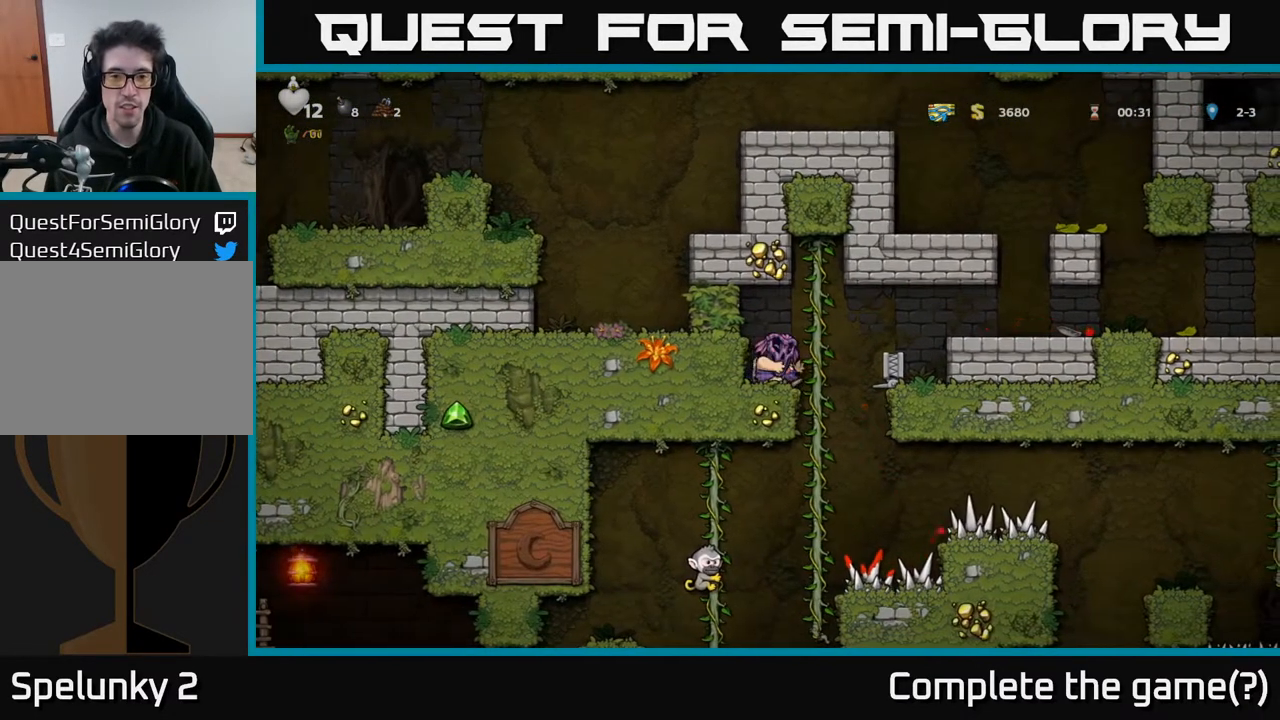
{"buttons": ["X", "DPAD_DOWN"], "left_stick": "center", "right_stick": "center", "events": [[50, "X", "up"], [117, "A", "down"], [200, "A", "up"], [433, "X", "down"]]}
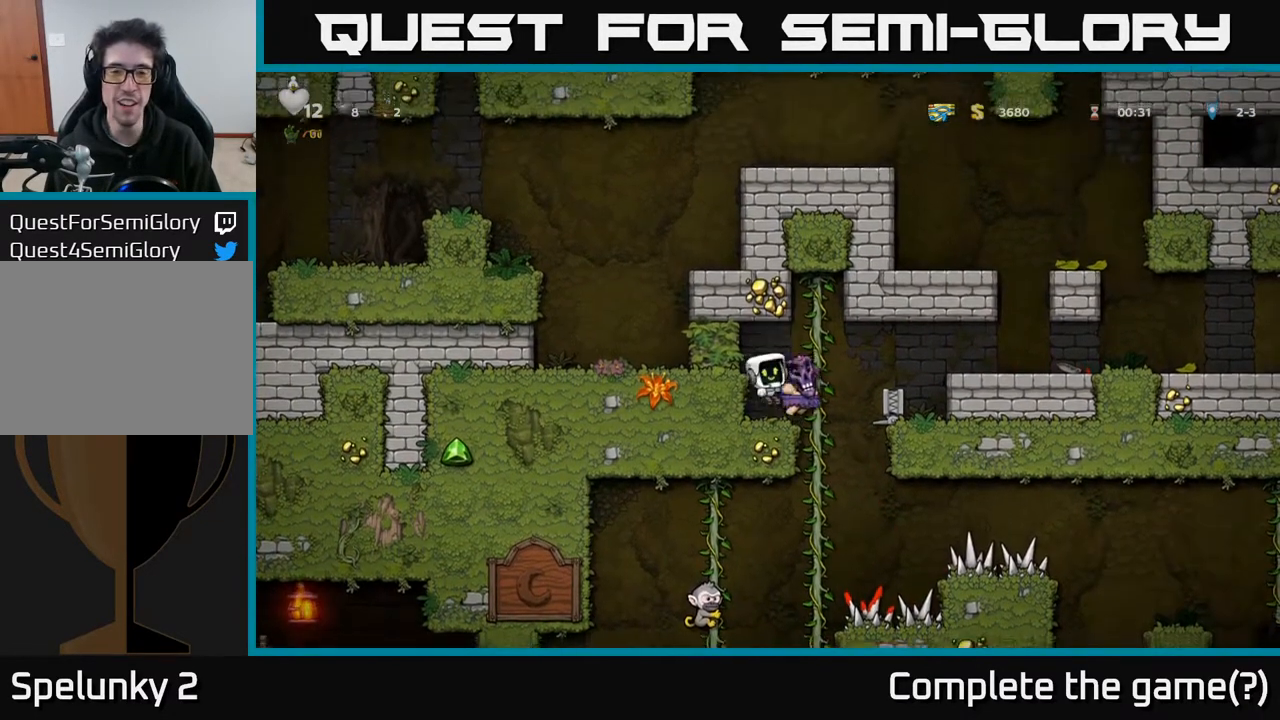
{"buttons": [], "left_stick": "center", "right_stick": "center", "events": [[33, "X", "up"], [117, "DPAD_DOWN", "up"]]}
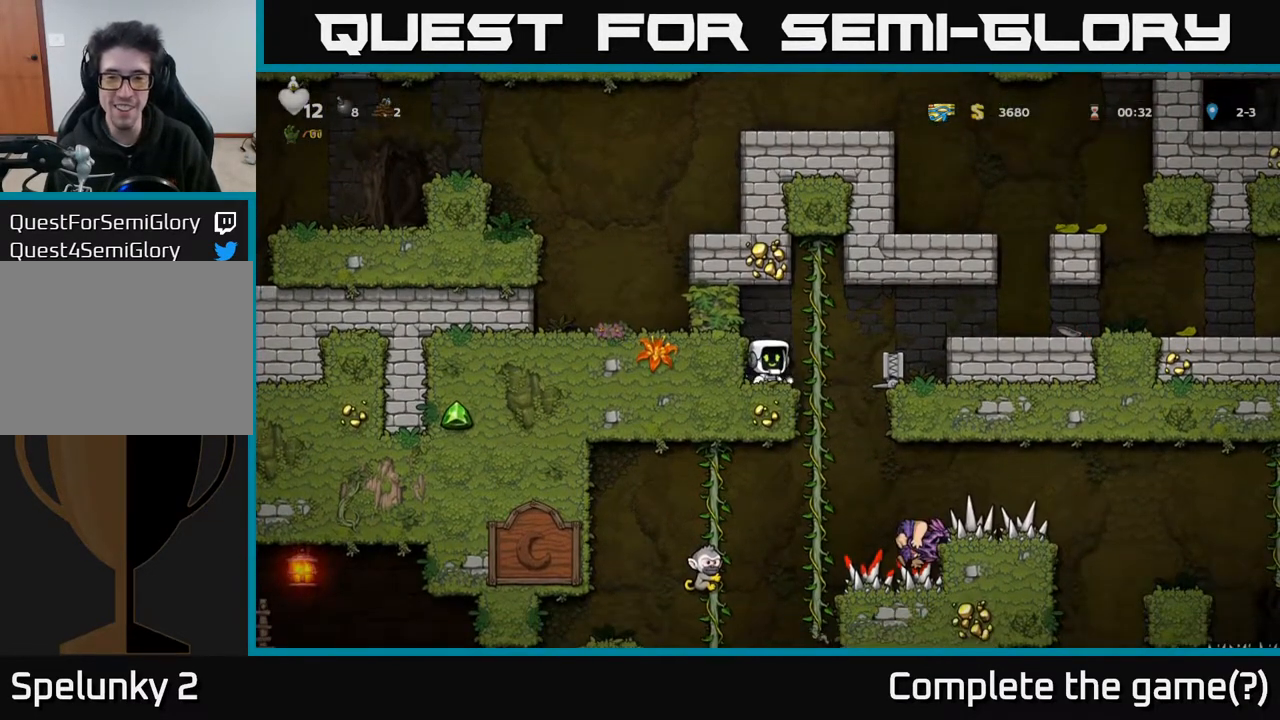
{"buttons": ["DPAD_LEFT"], "left_stick": "center", "right_stick": "center", "events": [[67, "DPAD_RIGHT", "down"], [100, "A", "down"], [200, "A", "up"], [417, "DPAD_RIGHT", "up"], [500, "DPAD_LEFT", "down"]]}
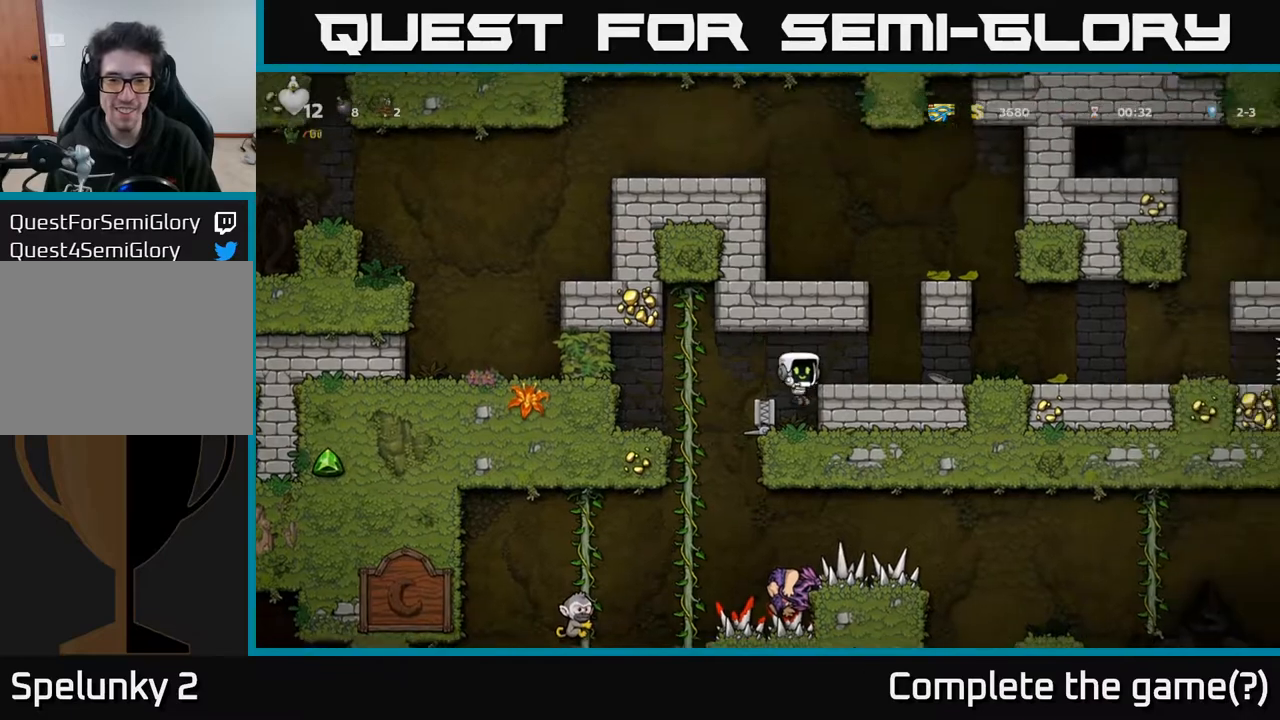
{"buttons": ["X", "DPAD_DOWN"], "left_stick": "center", "right_stick": "center", "events": [[50, "DPAD_LEFT", "up"], [367, "DPAD_DOWN", "down"], [500, "X", "down"]]}
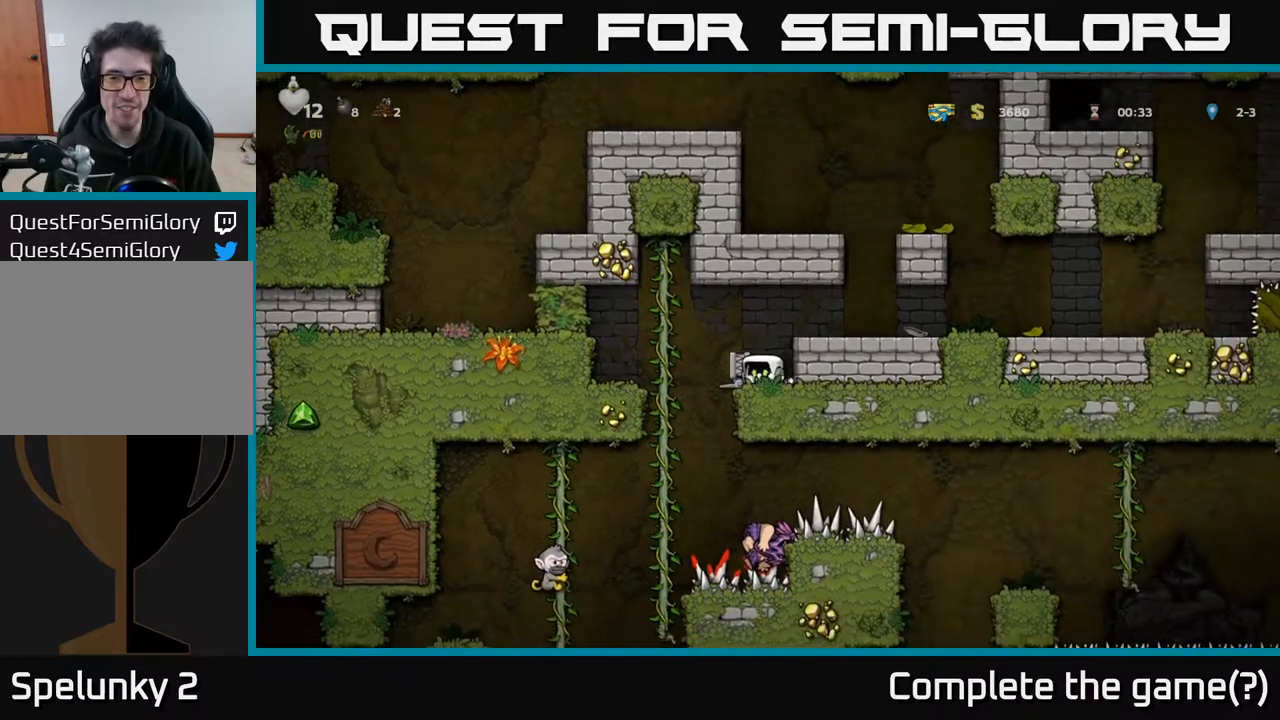
{"buttons": ["DPAD_LEFT"], "left_stick": "center", "right_stick": "center", "events": [[100, "X", "up"], [233, "DPAD_DOWN", "up"], [500, "DPAD_LEFT", "down"]]}
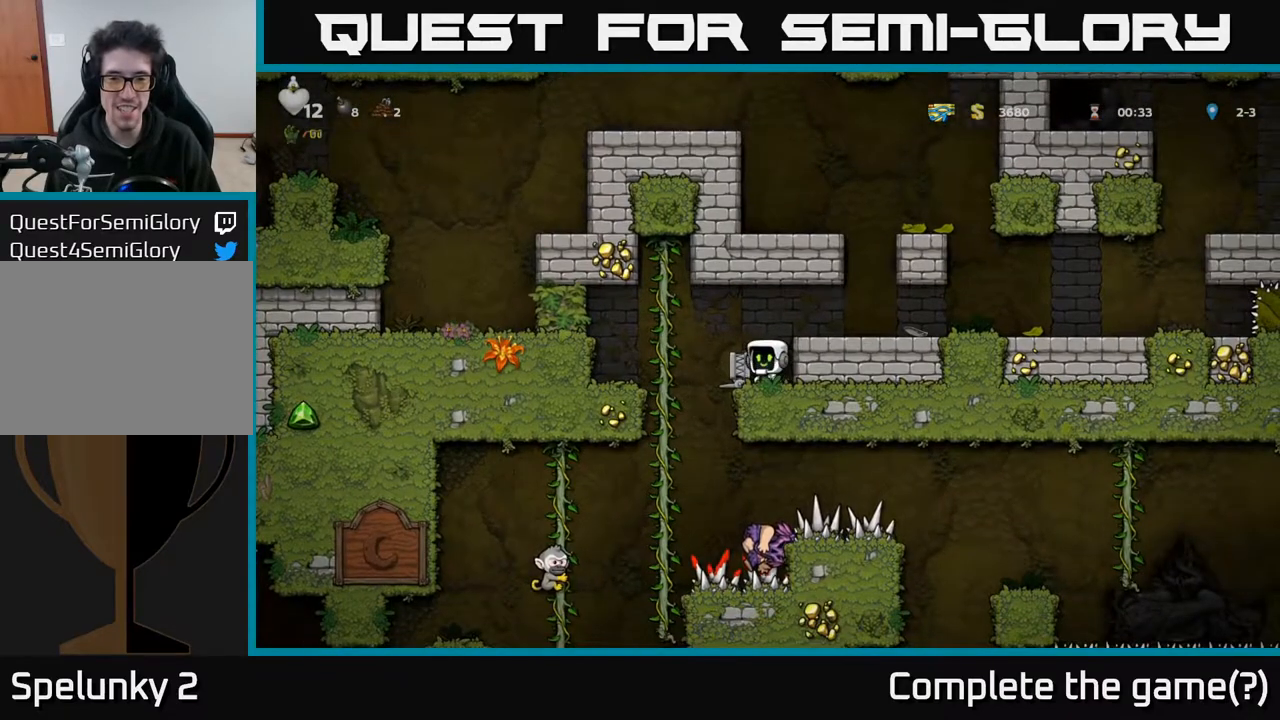
{"buttons": ["DPAD_DOWN"], "left_stick": "center", "right_stick": "center", "events": [[50, "DPAD_LEFT", "up"], [283, "DPAD_DOWN", "down"], [400, "X", "down"], [500, "X", "up"]]}
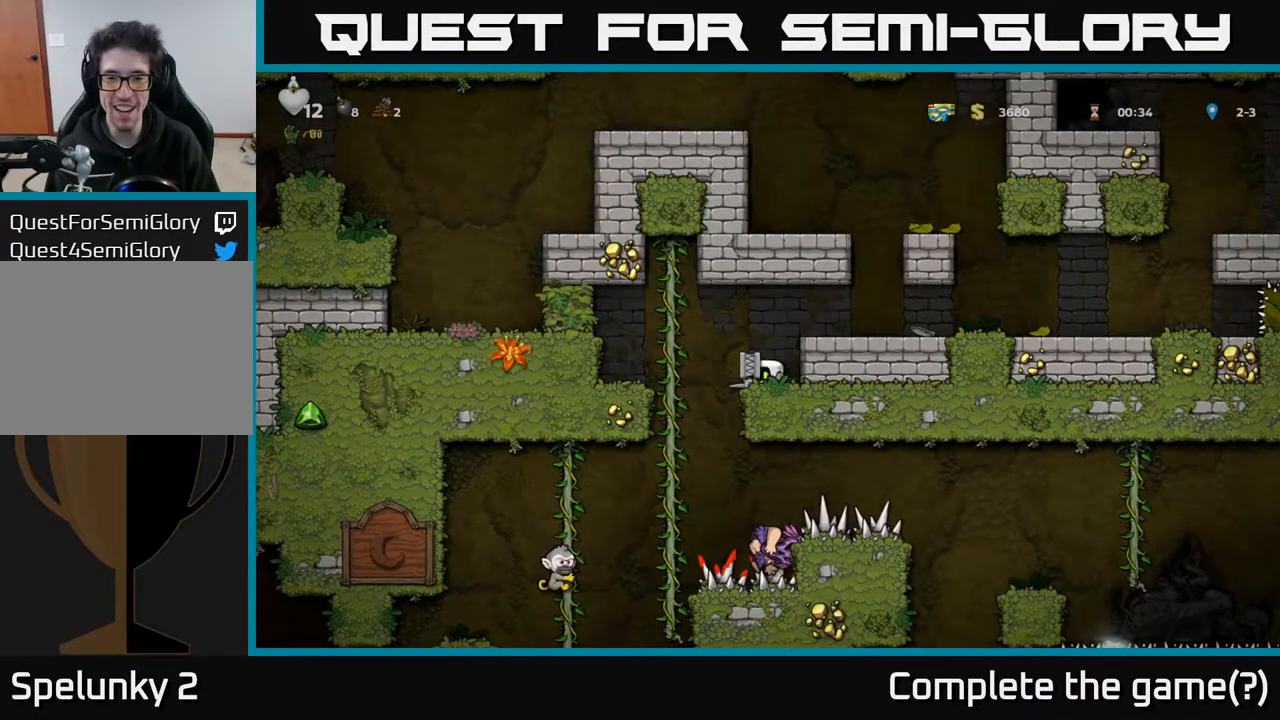
{"buttons": ["DPAD_UP"], "left_stick": "center", "right_stick": "center", "events": [[133, "DPAD_DOWN", "up"], [200, "DPAD_LEFT", "down"], [417, "DPAD_UP", "down"], [467, "DPAD_LEFT", "up"]]}
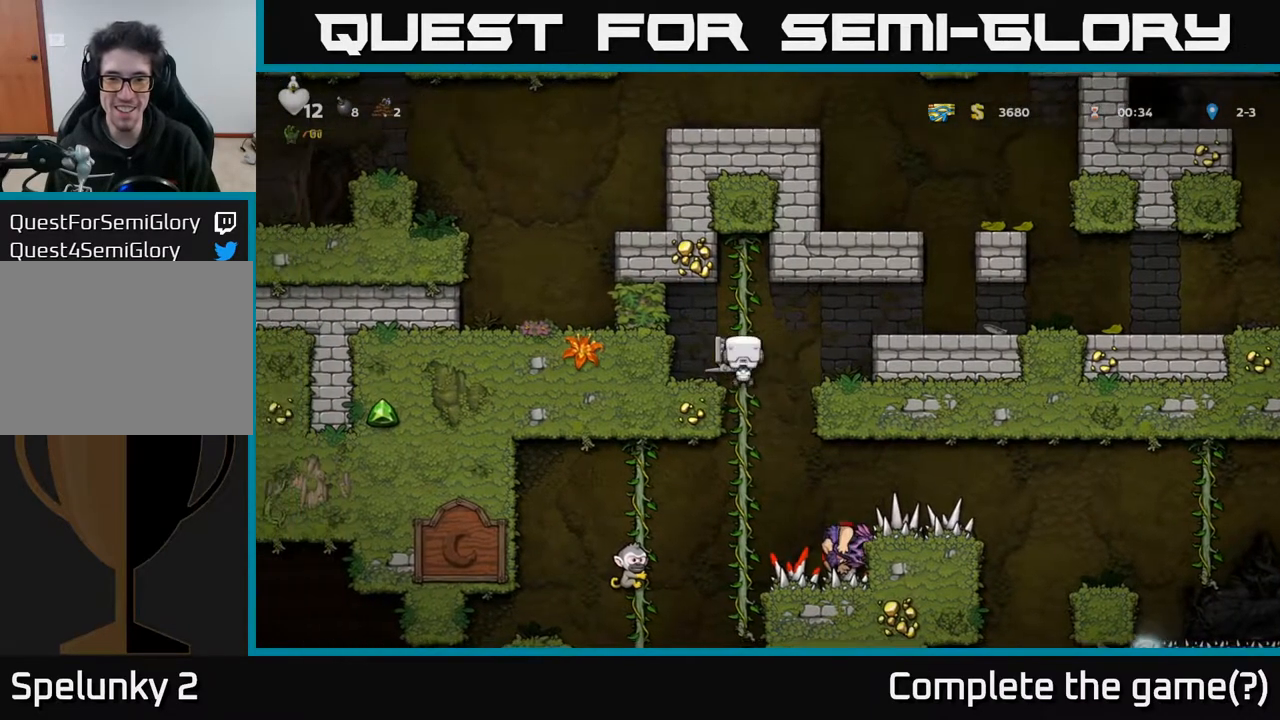
{"buttons": ["DPAD_DOWN"], "left_stick": "center", "right_stick": "center", "events": [[50, "DPAD_RIGHT", "down"], [50, "DPAD_UP", "up"], [67, "DPAD_RIGHT", "up"], [83, "DPAD_DOWN", "down"]]}
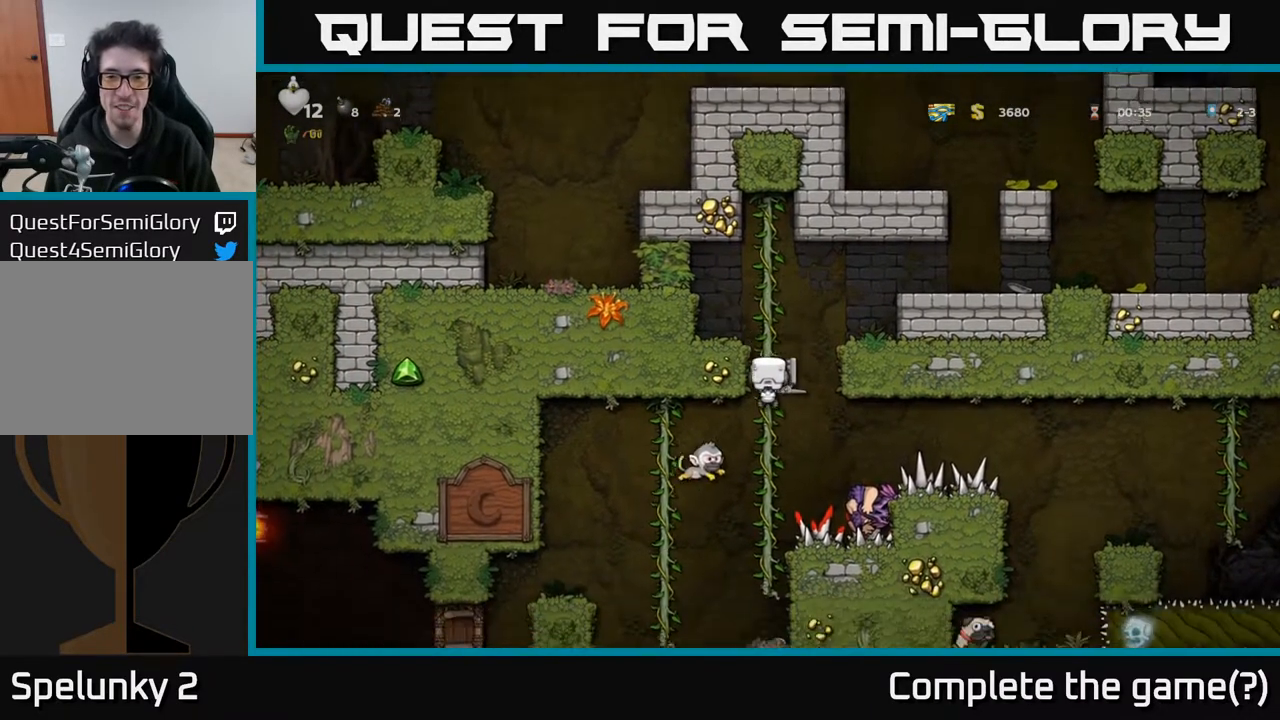
{"buttons": ["A", "DPAD_UP", "DPAD_LEFT"], "left_stick": "center", "right_stick": "center", "events": [[200, "DPAD_DOWN", "up"], [300, "DPAD_UP", "down"], [367, "DPAD_LEFT", "down"], [400, "A", "down"]]}
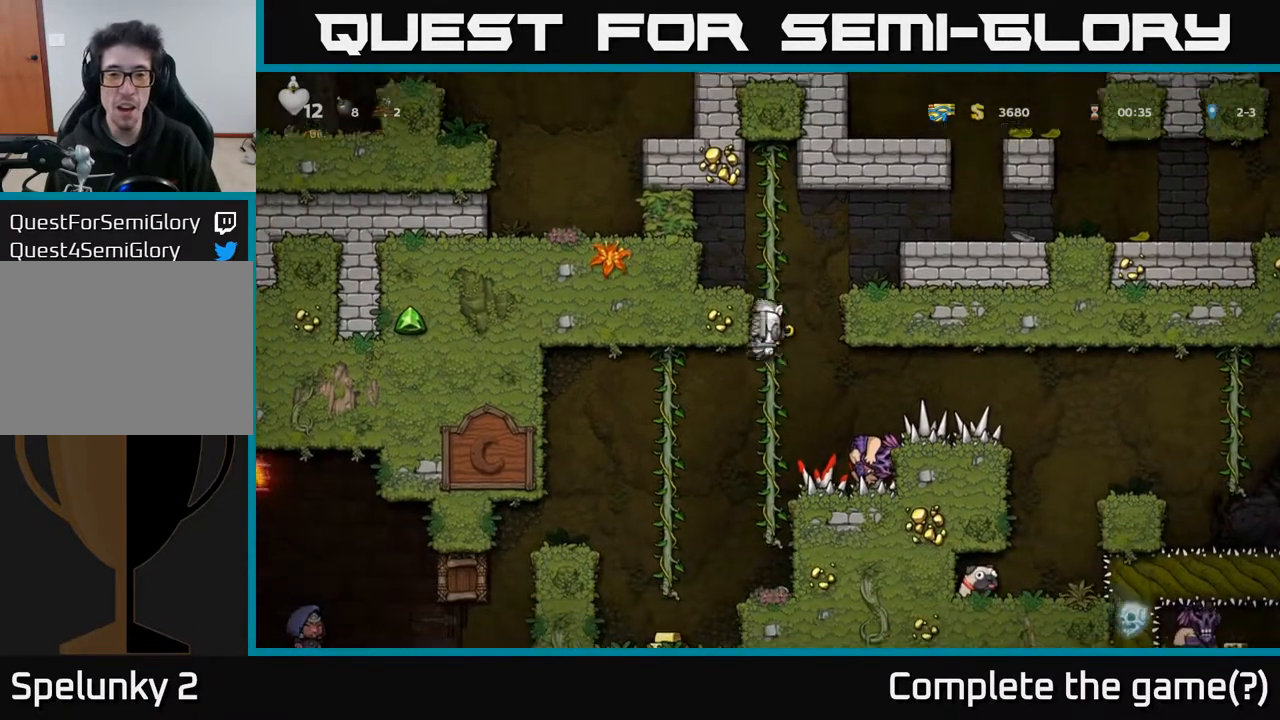
{"buttons": ["R1", "DPAD_UP"], "left_stick": "center", "right_stick": "center", "events": [[50, "DPAD_LEFT", "up"], [100, "A", "up"], [200, "A", "down"], [267, "A", "up"], [400, "R1", "down"]]}